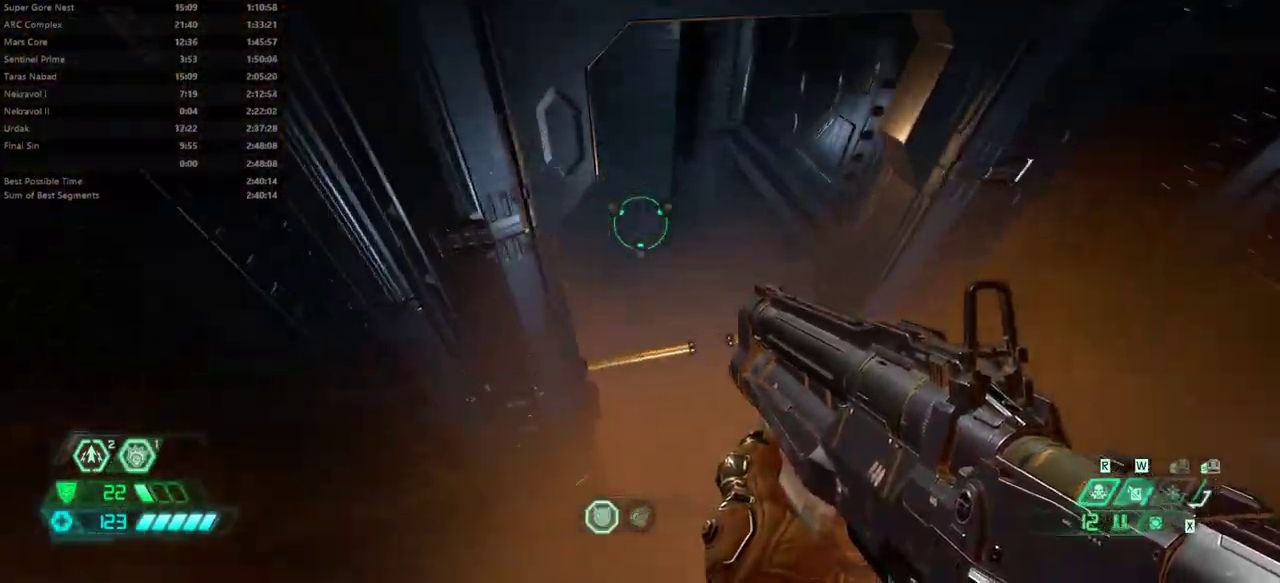
Gameplay with keyboard and mouse; each line is a JSON object with the keys and mouse buttons held at the frame after it. "events" lists presses ("down") and releases ("up") of "1", "alt", "bfg", "bl", "bw", "c", "caps_lock", "cg", "cs", "csg", "ctrl", "dash", "fb", "fw", "hc", "jump", "l", "mel", "mod", "pr", "r", "rl", "ssg", "tab", "v", "z", "mouse_left", "mouse_wheel" and "mouse_right" between this image and that frame as [ms after this image, input, new state], when the widget could be followed in between. "mouse_left", "mouse_wheel", "mouse_right" = the "left", "wheel", "right" buttons of the "mouse" list. No other keys are recorded. "wheel" means that the mouse wheel is clicked or scrolled. Key names are as the overlay labels them; some are game actions (e.g. jump) rather than physical keys. Not read: mouse_move.
{"keys": ["fw"], "mouse": [], "events": []}
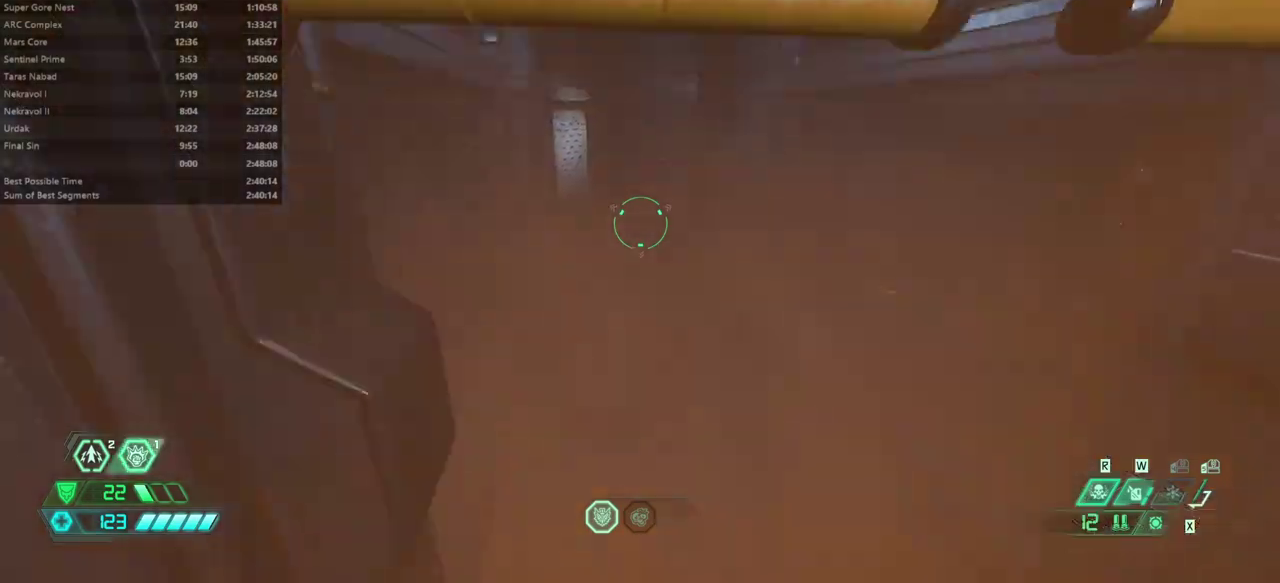
{"keys": ["fw"], "mouse": [], "events": []}
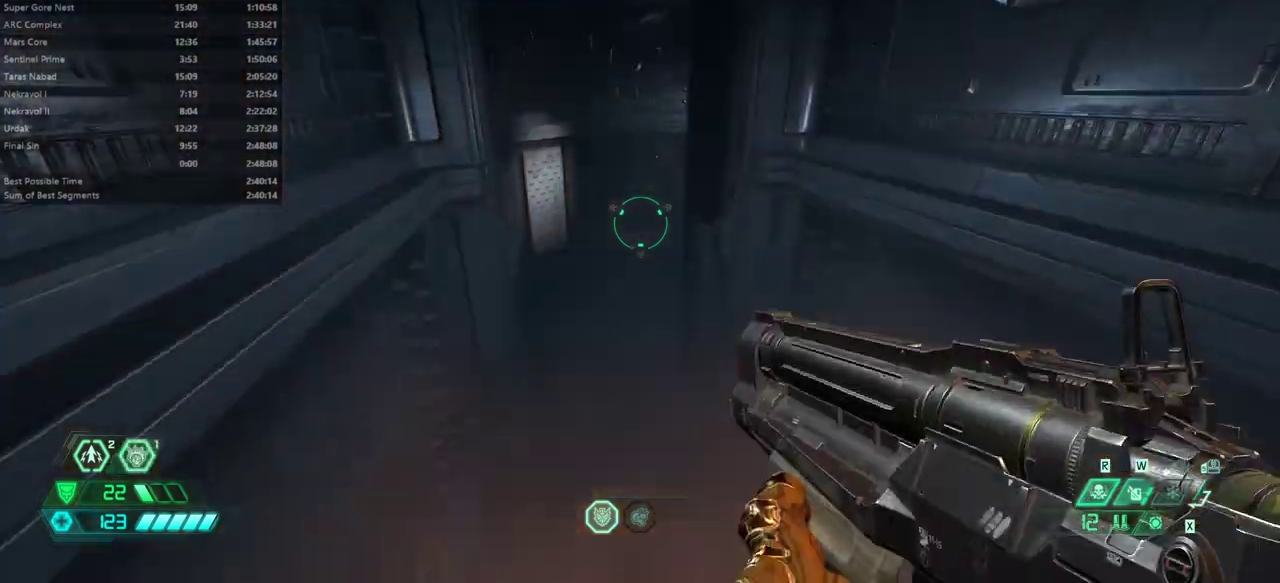
{"keys": ["fw"], "mouse": [], "events": [[233, "dash", "down"], [300, "dash", "up"]]}
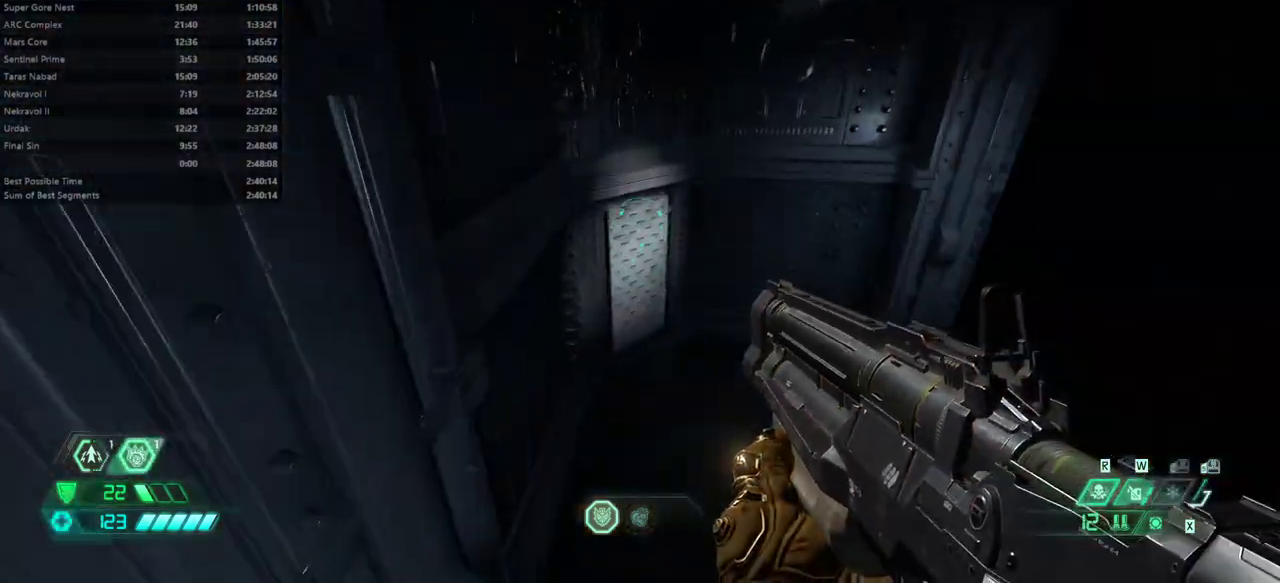
{"keys": ["fw"], "mouse": [], "events": []}
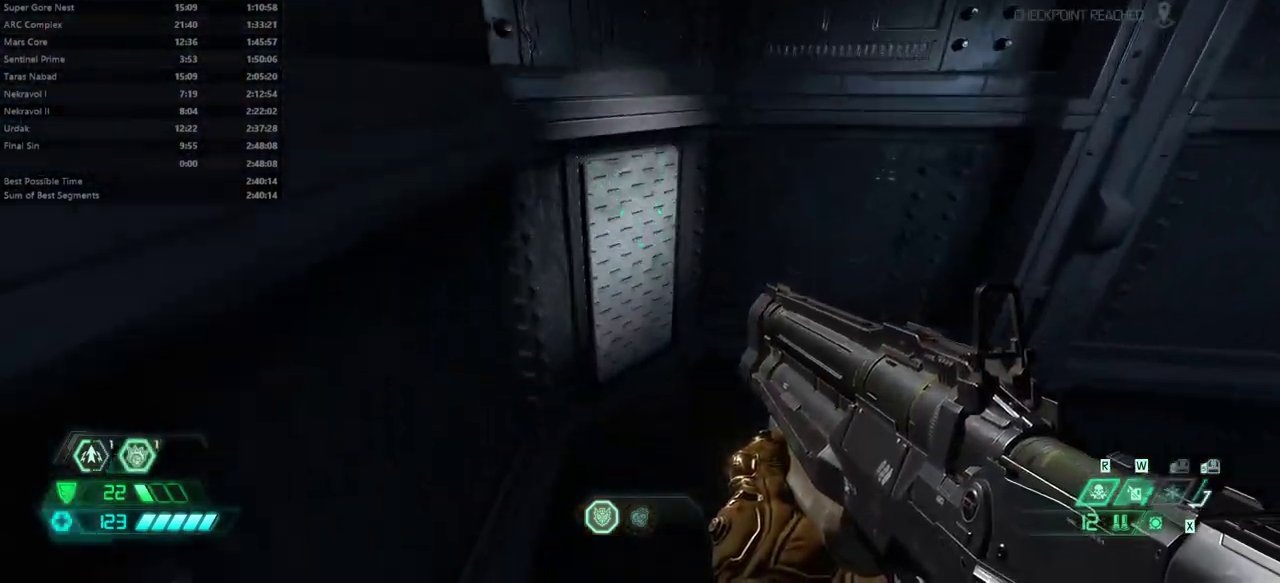
{"keys": ["fw"], "mouse": [], "events": [[300, "jump", "down"], [400, "jump", "up"]]}
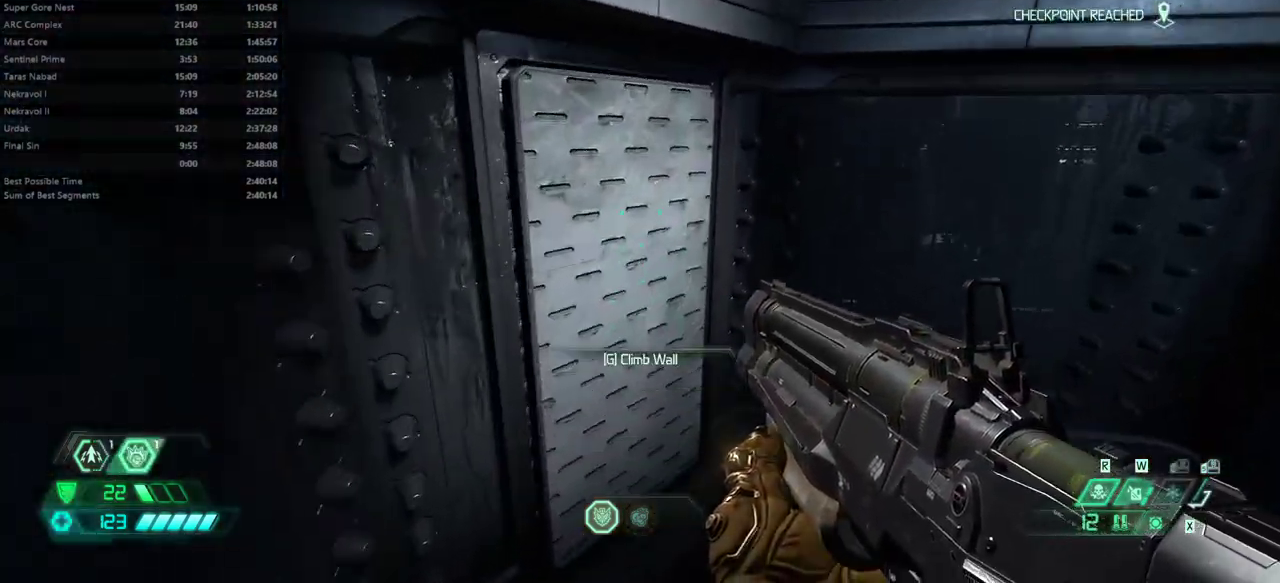
{"keys": ["fw"], "mouse": [], "events": [[67, "mel", "down"], [167, "mel", "up"]]}
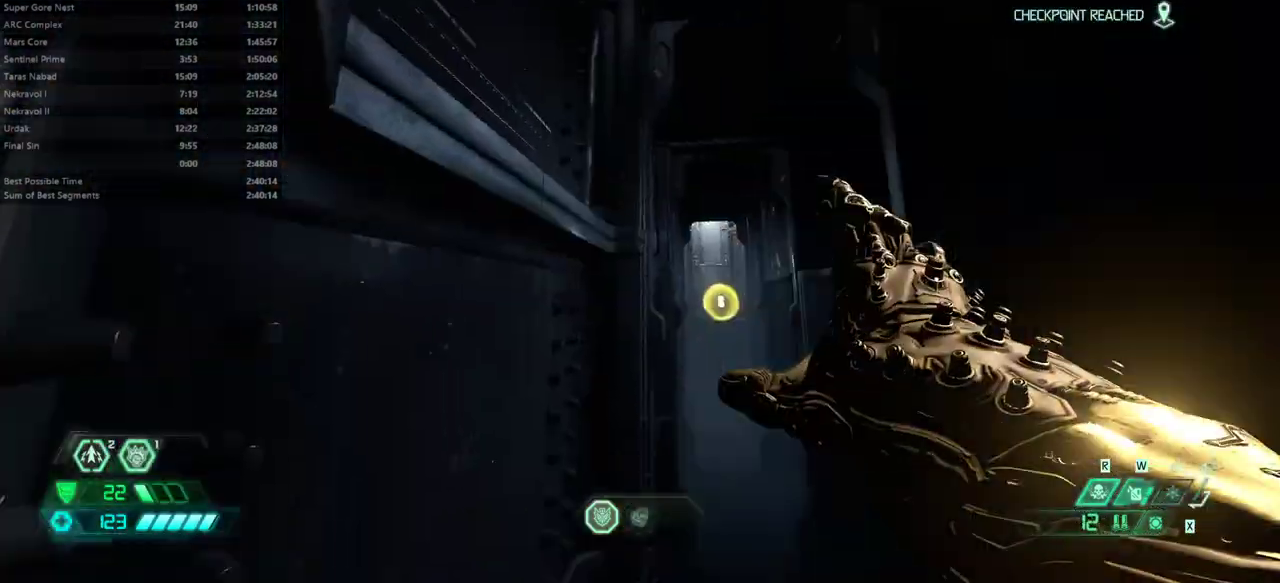
{"keys": ["fw"], "mouse": [], "events": [[33, "jump", "down"], [133, "jump", "up"]]}
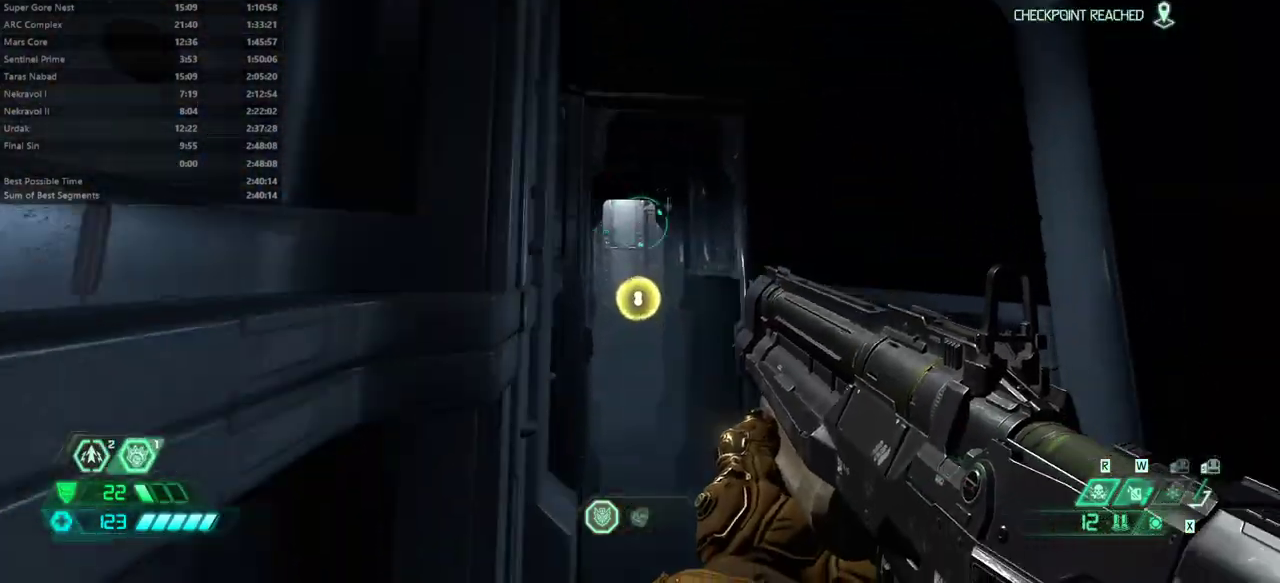
{"keys": ["fw"], "mouse": [], "events": []}
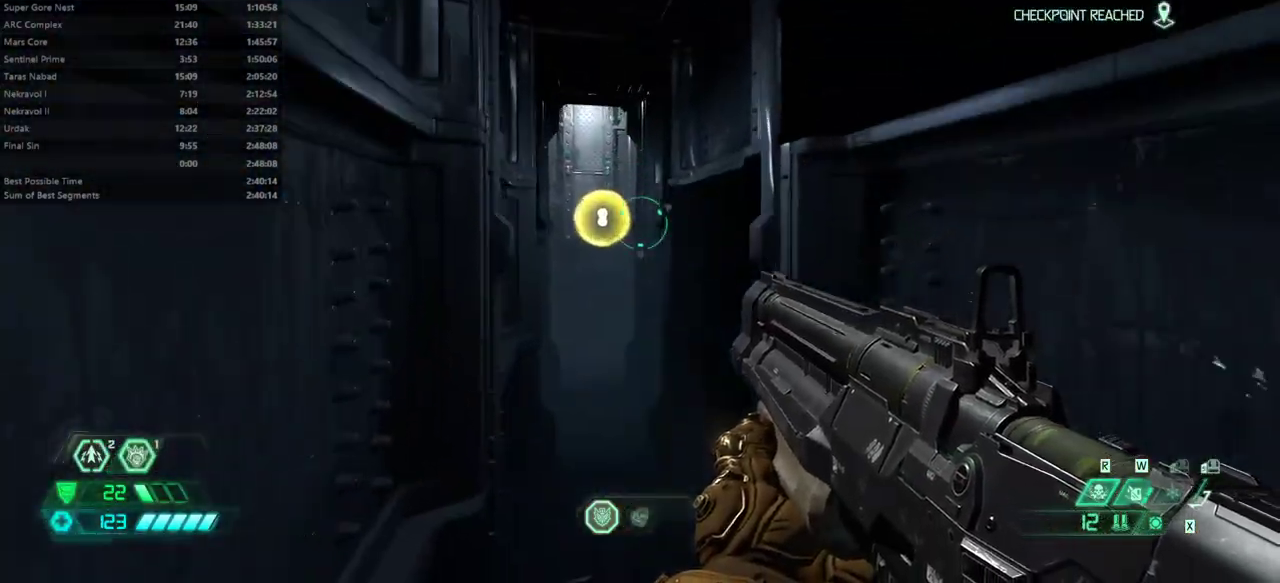
{"keys": ["fw"], "mouse": [], "events": [[33, "jump", "down"], [133, "jump", "up"]]}
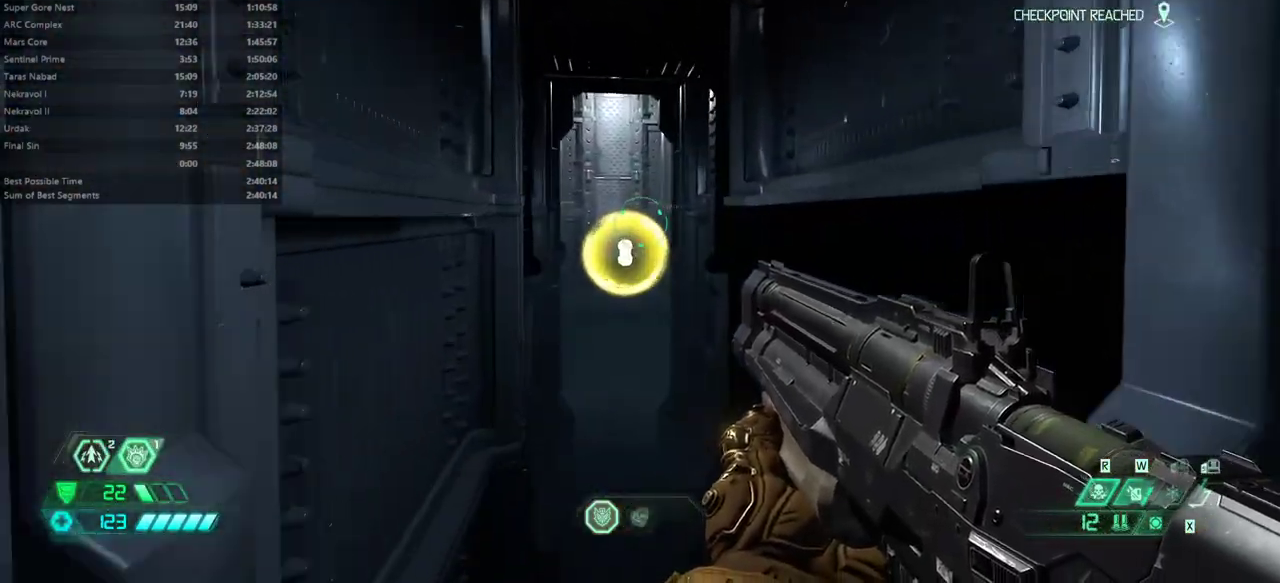
{"keys": ["dash", "fw"], "mouse": [], "events": [[233, "dash", "down"], [333, "dash", "up"], [467, "dash", "down"]]}
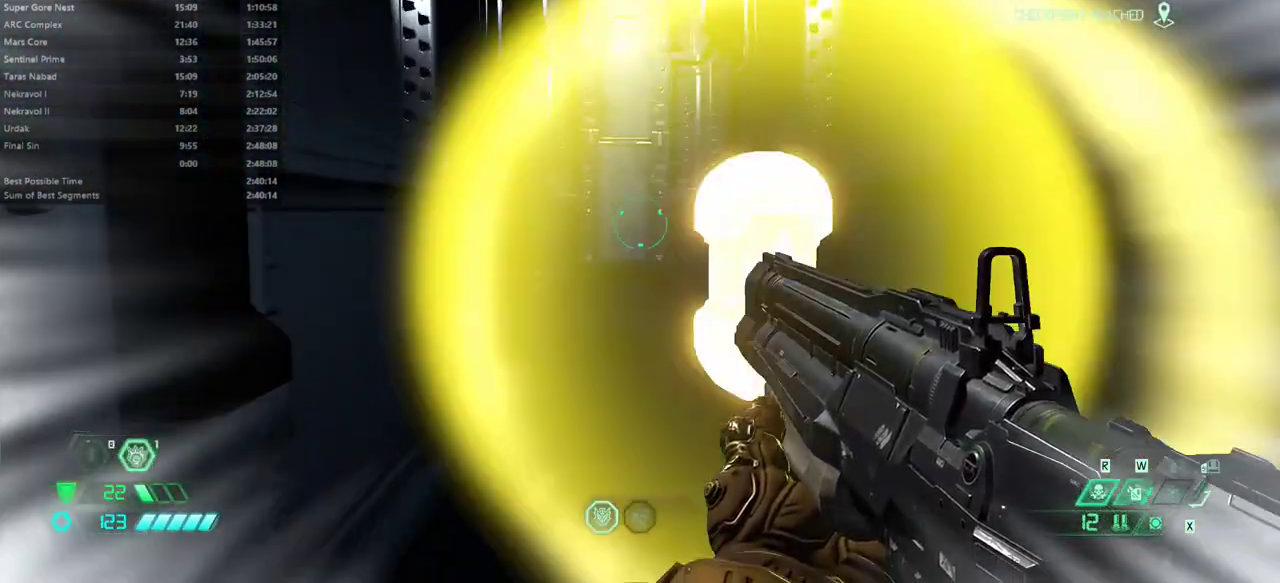
{"keys": ["dash", "fw"], "mouse": [], "events": [[67, "dash", "up"], [233, "dash", "down"], [333, "dash", "up"], [467, "dash", "down"]]}
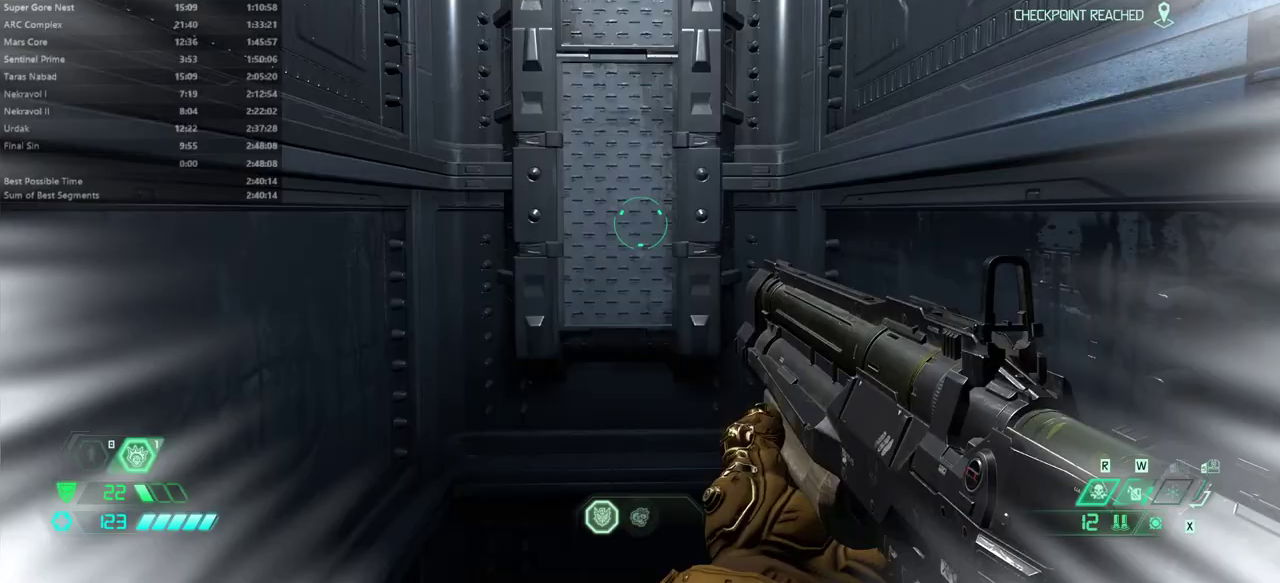
{"keys": ["fw"], "mouse": [], "events": [[133, "dash", "up"], [267, "mel", "down"], [367, "mel", "up"]]}
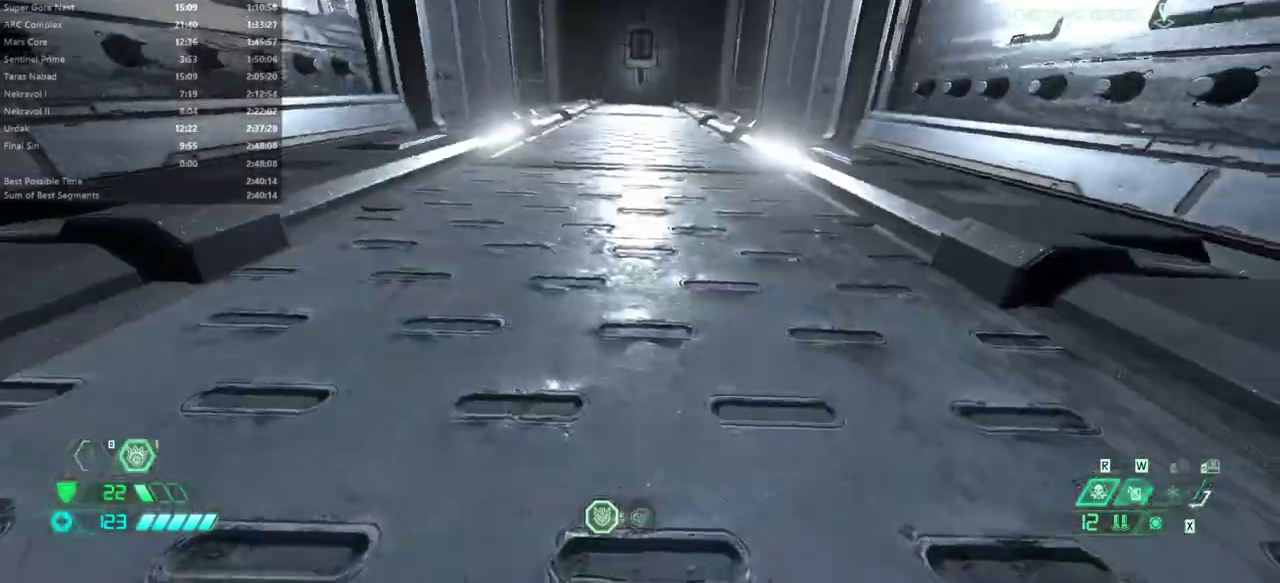
{"keys": ["fw"], "mouse": [], "events": [[133, "jump", "down"], [333, "jump", "up"]]}
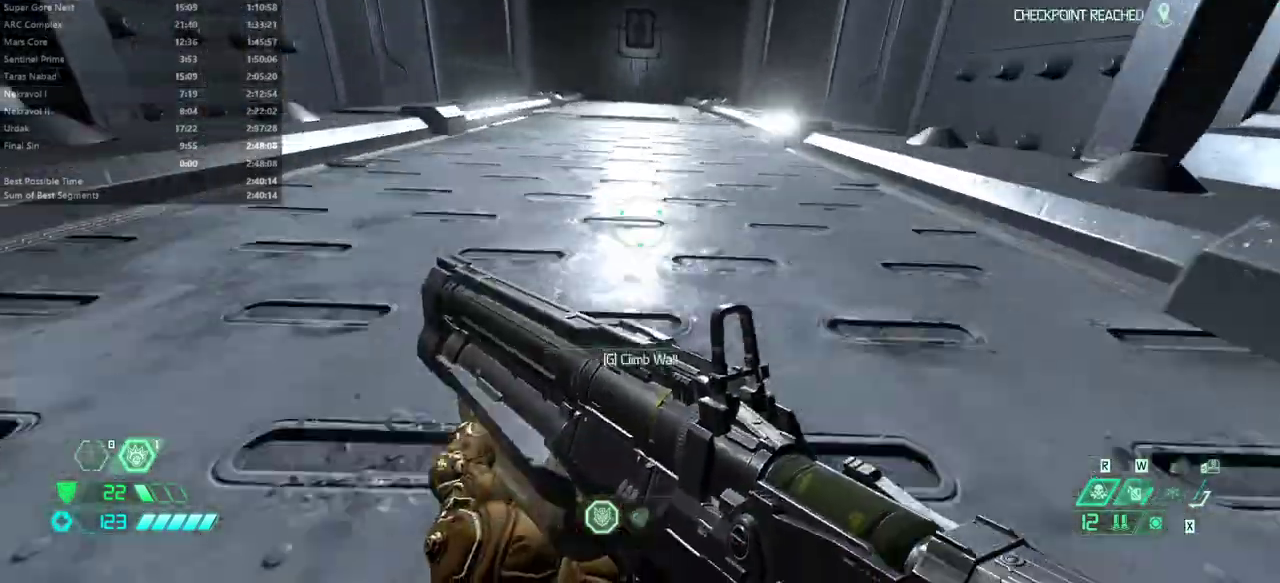
{"keys": ["fw"], "mouse": [], "events": [[400, "mel", "down"], [467, "mel", "up"]]}
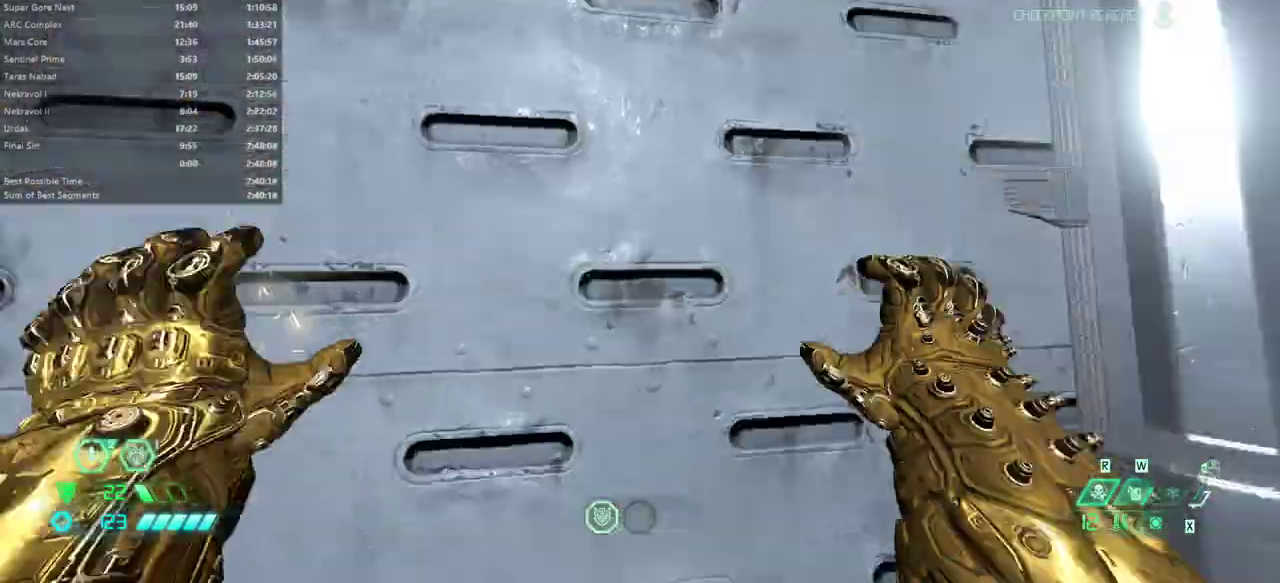
{"keys": ["fw"], "mouse": [], "events": [[367, "jump", "down"], [500, "jump", "up"]]}
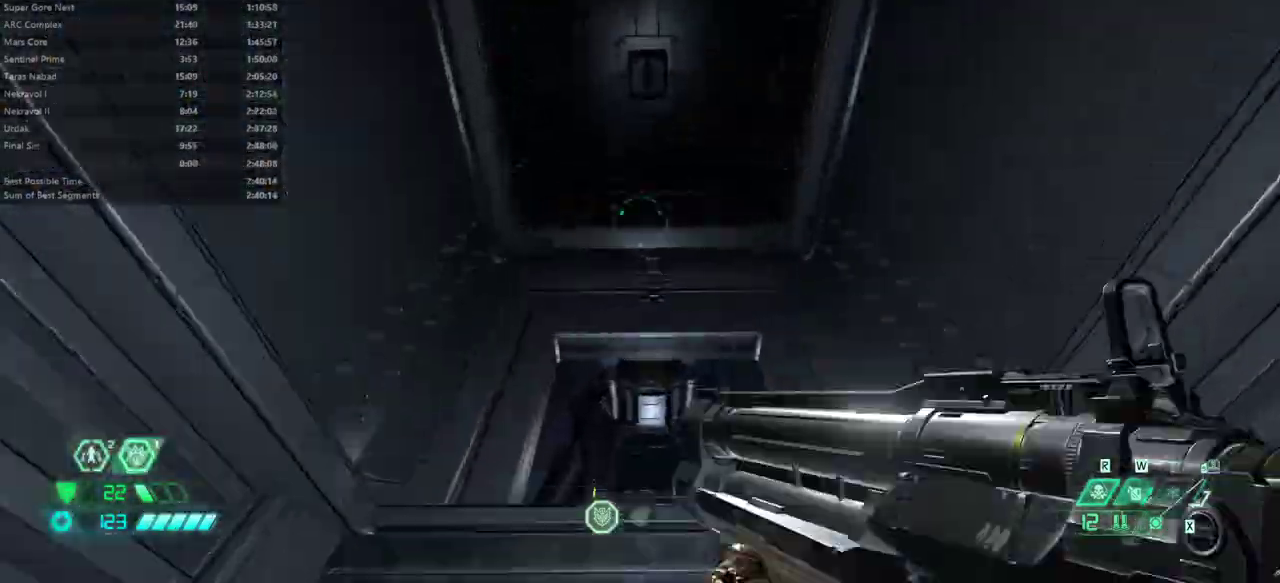
{"keys": ["fw"], "mouse": [], "events": []}
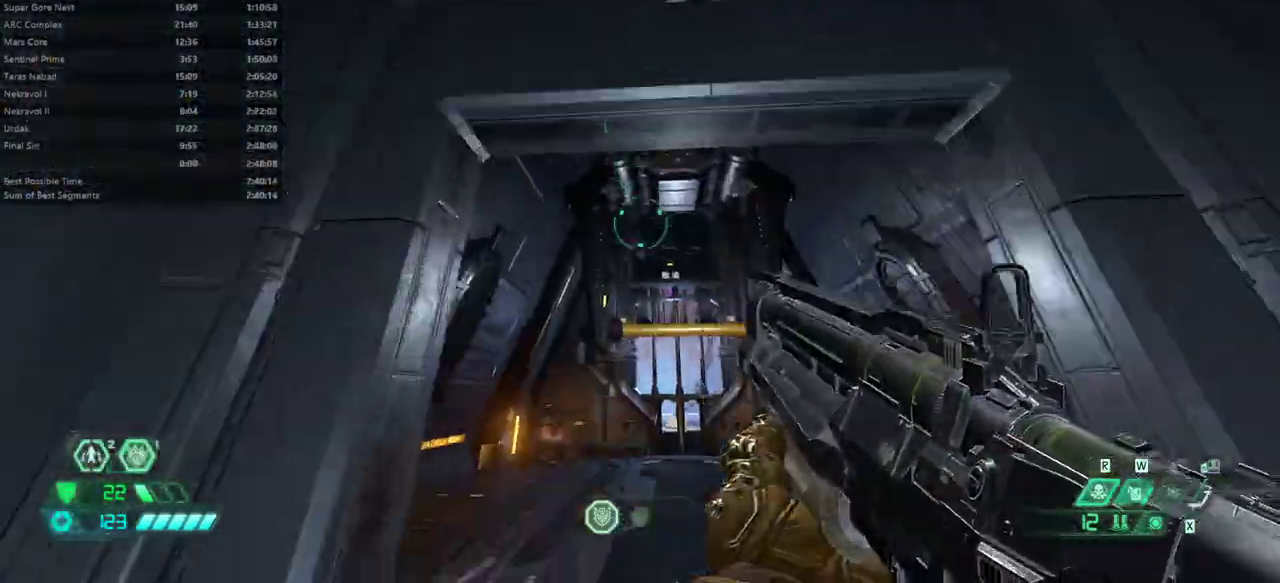
{"keys": ["dash", "fw"], "mouse": [], "events": [[67, "jump", "down"], [200, "jump", "up"], [433, "dash", "down"]]}
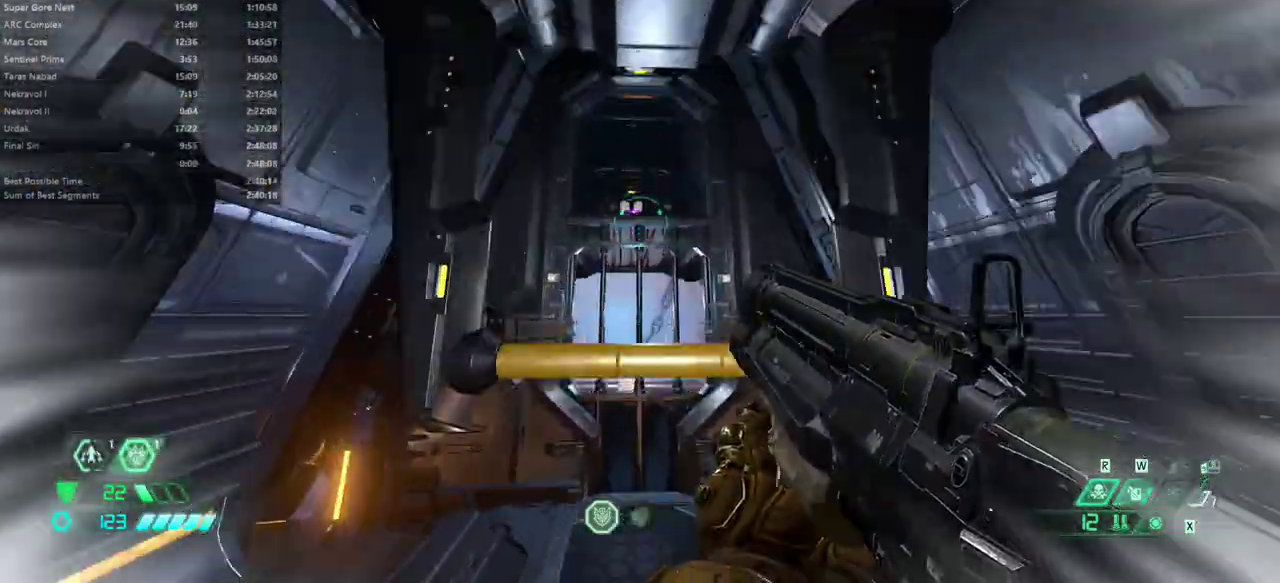
{"keys": ["fw"], "mouse": [], "events": [[33, "dash", "up"]]}
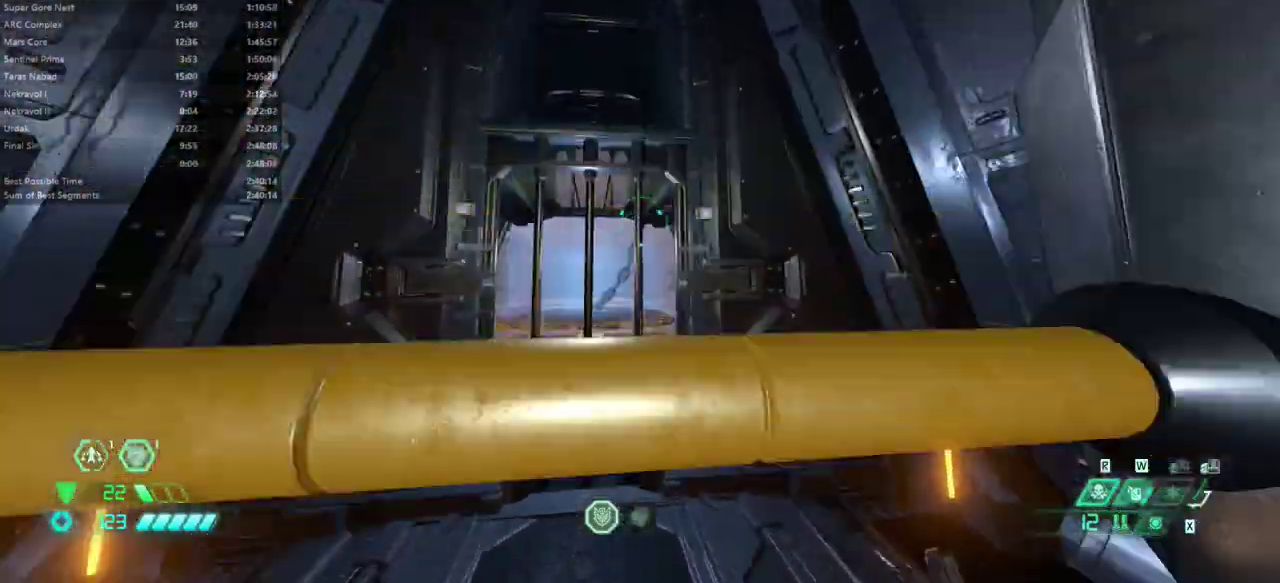
{"keys": ["fw"], "mouse": [], "events": []}
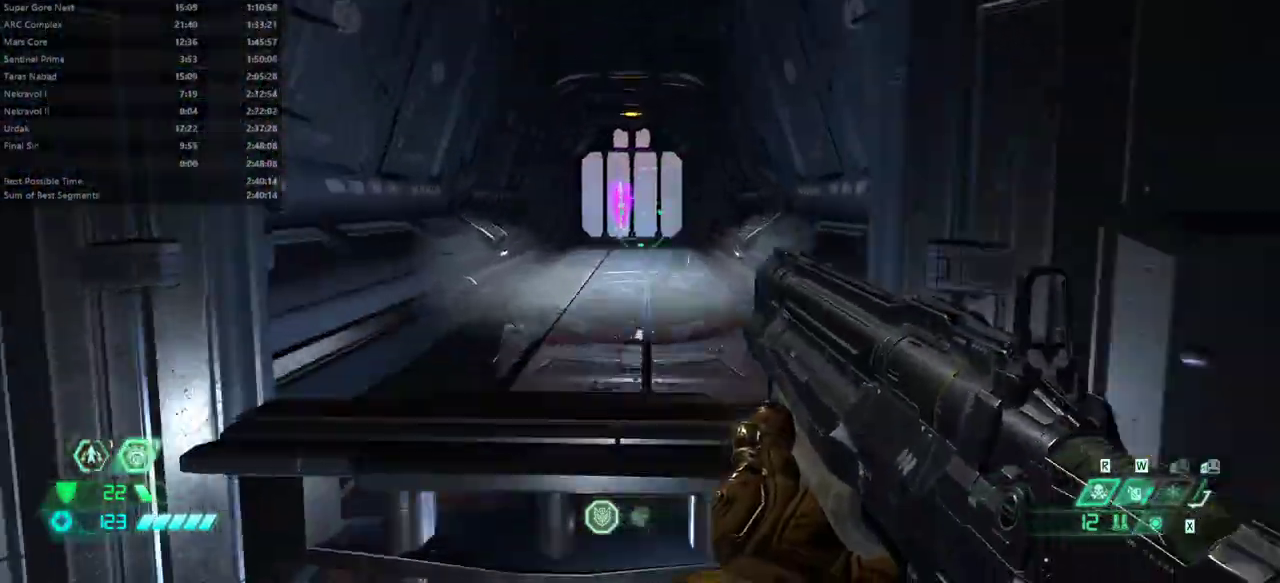
{"keys": ["fw"], "mouse": [], "events": [[67, "jump", "down"], [167, "jump", "up"]]}
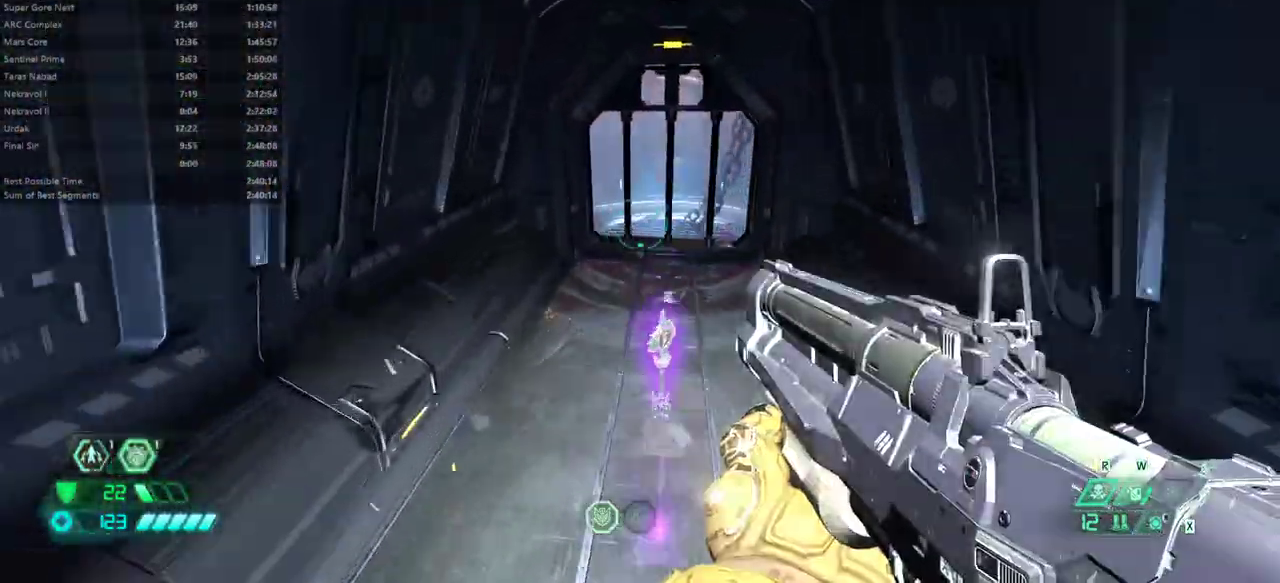
{"keys": ["fw"], "mouse": [], "events": []}
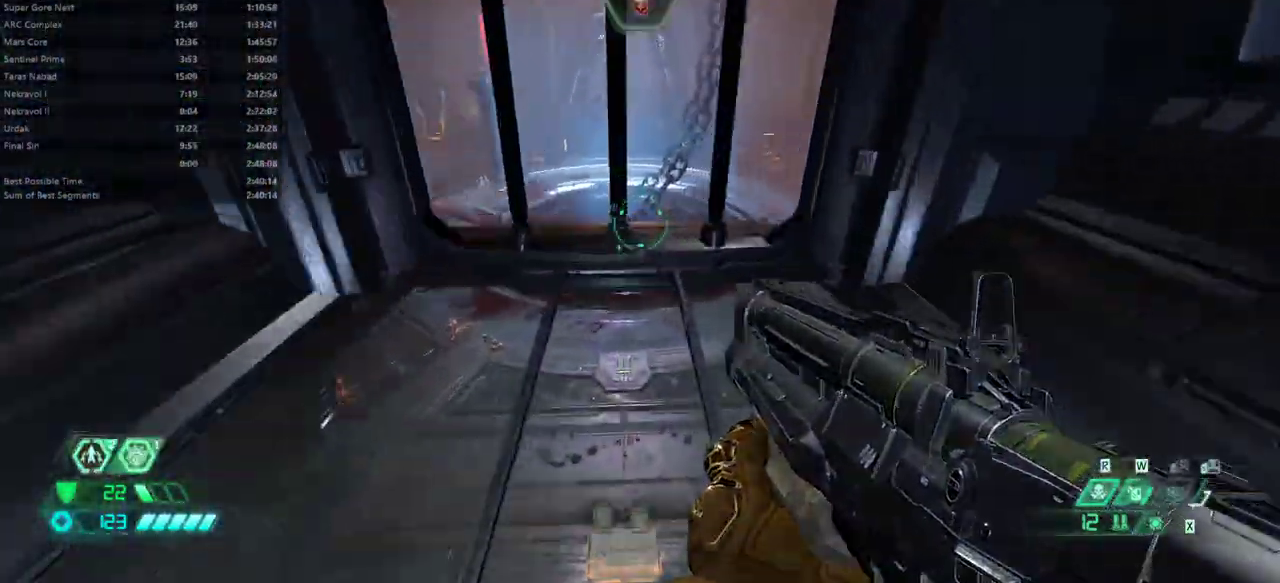
{"keys": ["fw"], "mouse": [], "events": []}
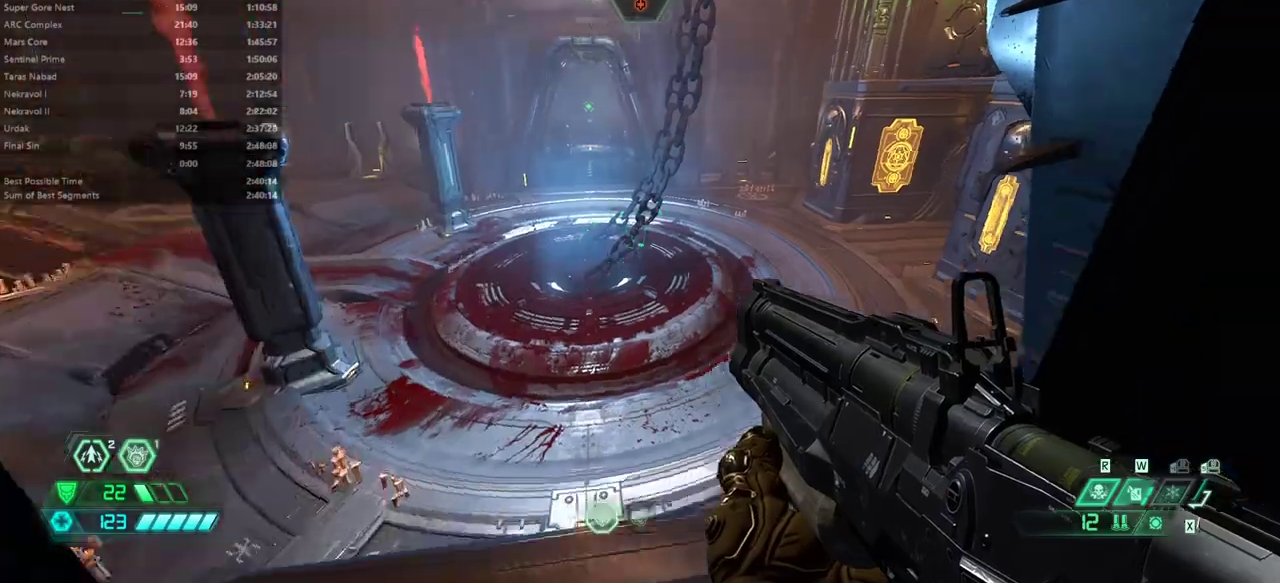
{"keys": ["fw"], "mouse": [], "events": []}
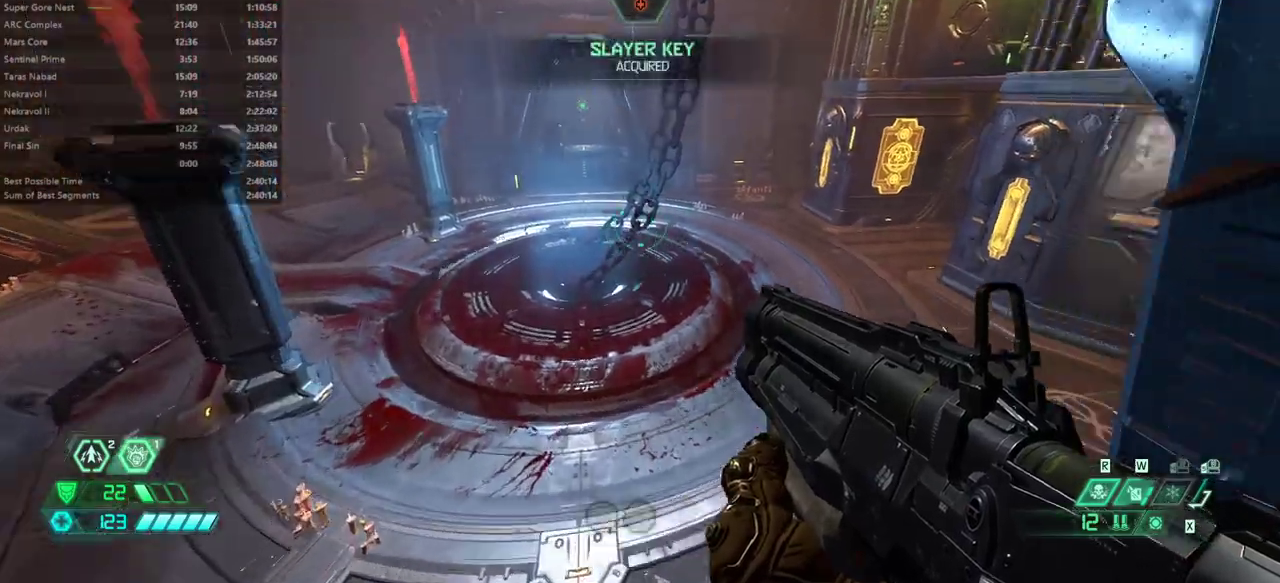
{"keys": ["dash", "fw"], "mouse": [], "events": [[33, "rl", "down"], [133, "rl", "up"], [467, "dash", "down"]]}
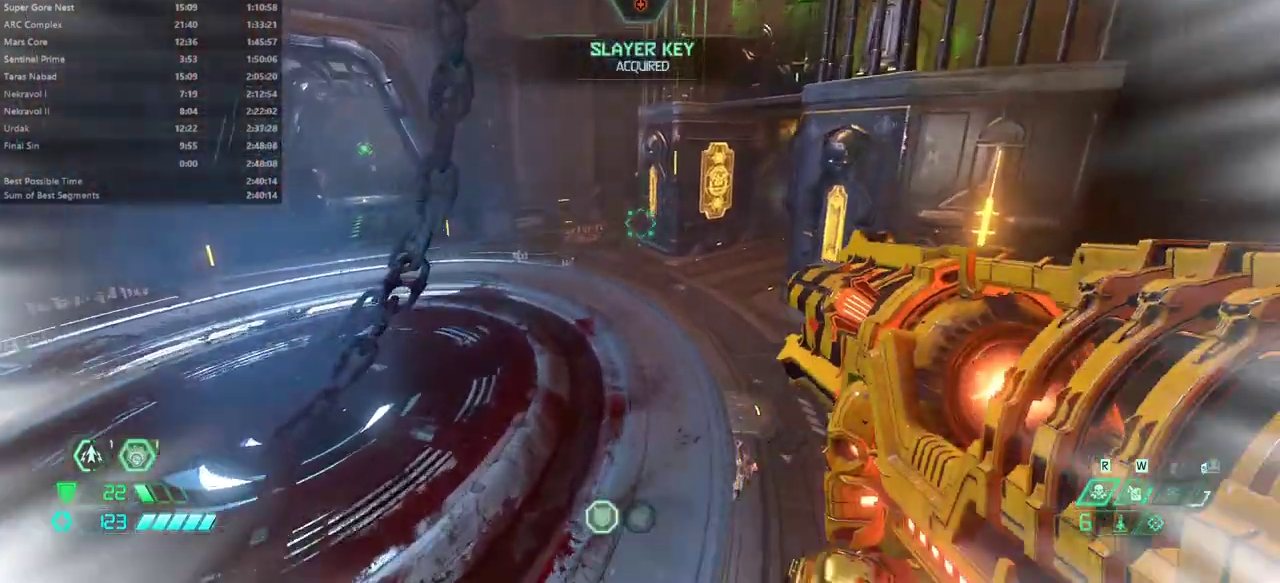
{"keys": ["fw"], "mouse": [], "events": [[100, "dash", "up"]]}
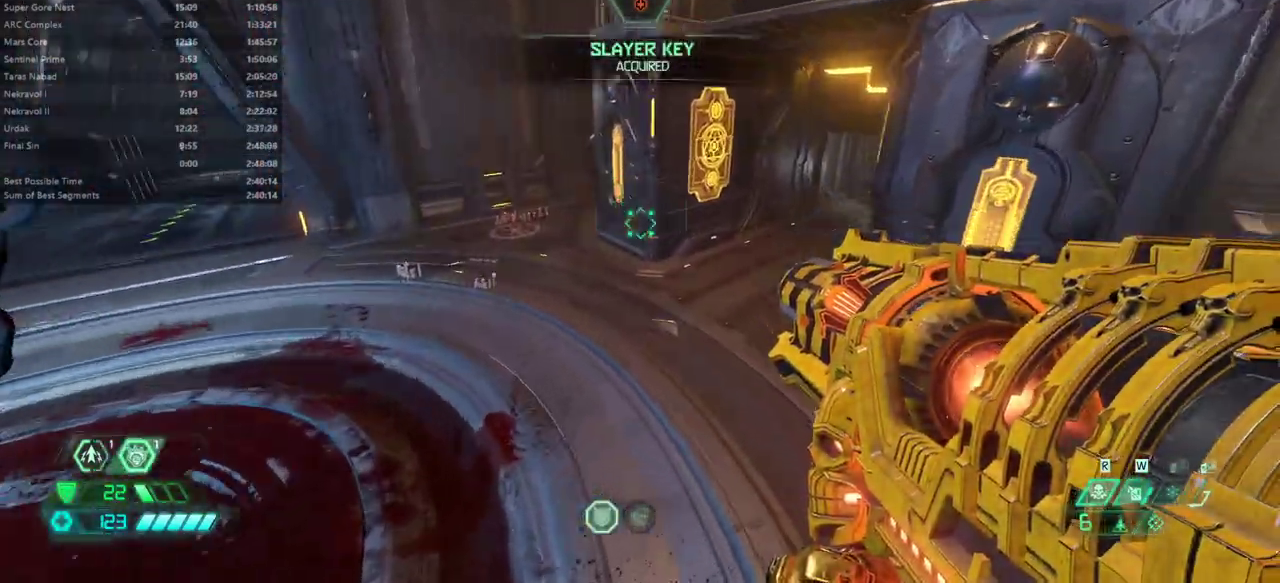
{"keys": ["fw"], "mouse": [], "events": []}
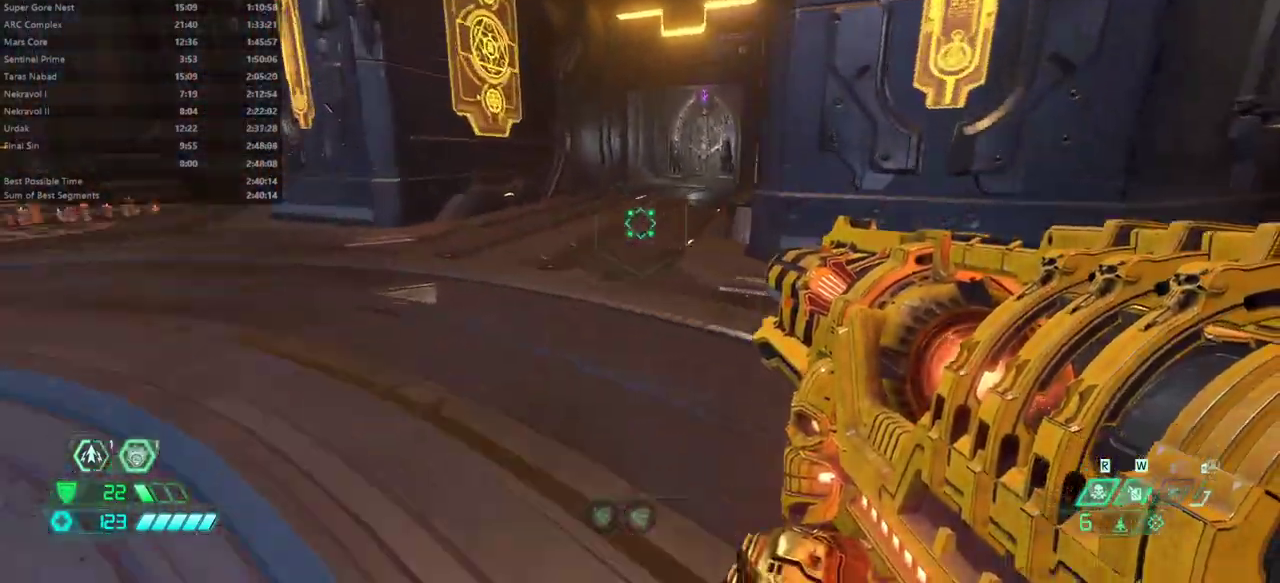
{"keys": ["fw"], "mouse": [], "events": [[167, "dash", "down"], [267, "dash", "up"]]}
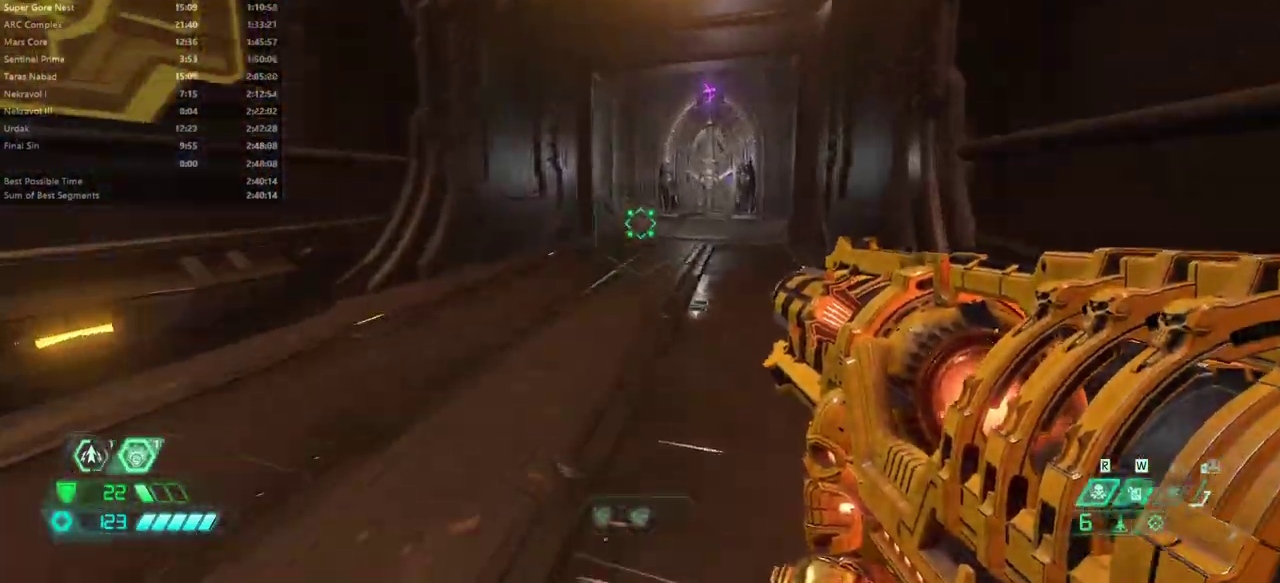
{"keys": ["fw"], "mouse": [], "events": [[433, "dash", "down"], [467, "dash", "up"]]}
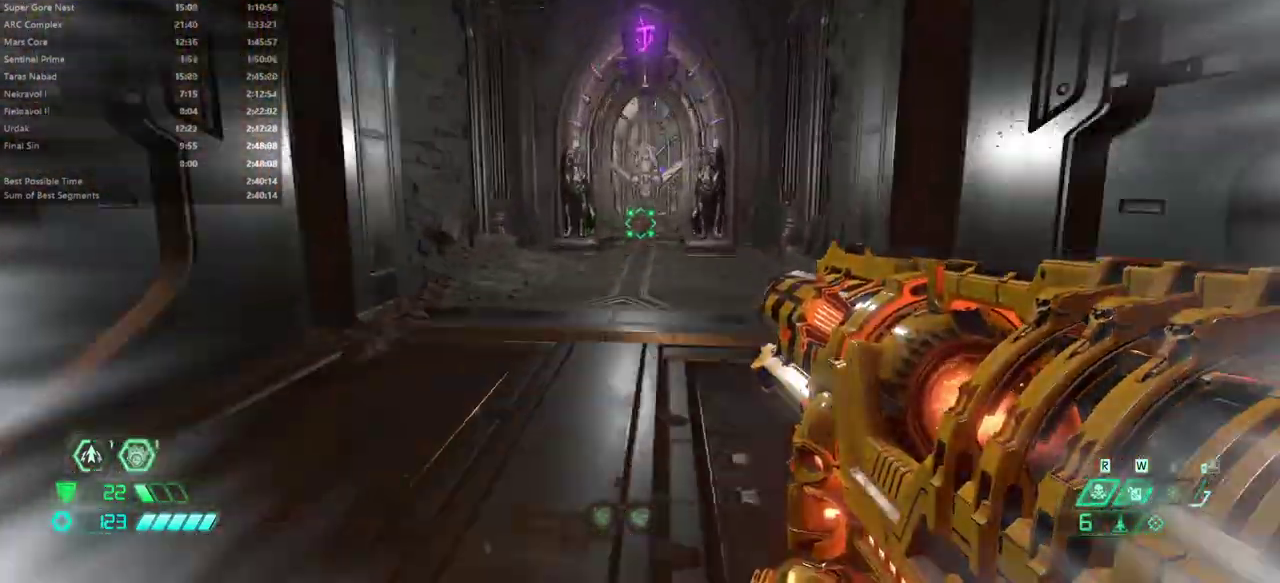
{"keys": ["fw"], "mouse": [], "events": [[167, "dash", "down"], [233, "dash", "up"], [400, "mel", "down"], [467, "mel", "up"]]}
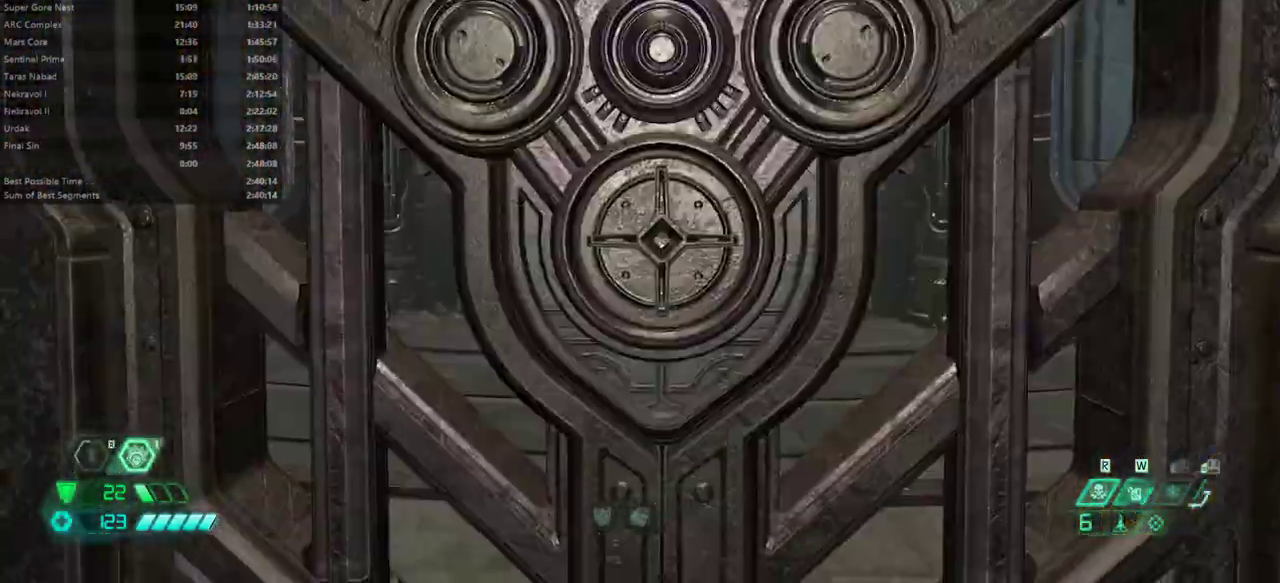
{"keys": [], "mouse": [], "events": [[67, "fw", "up"]]}